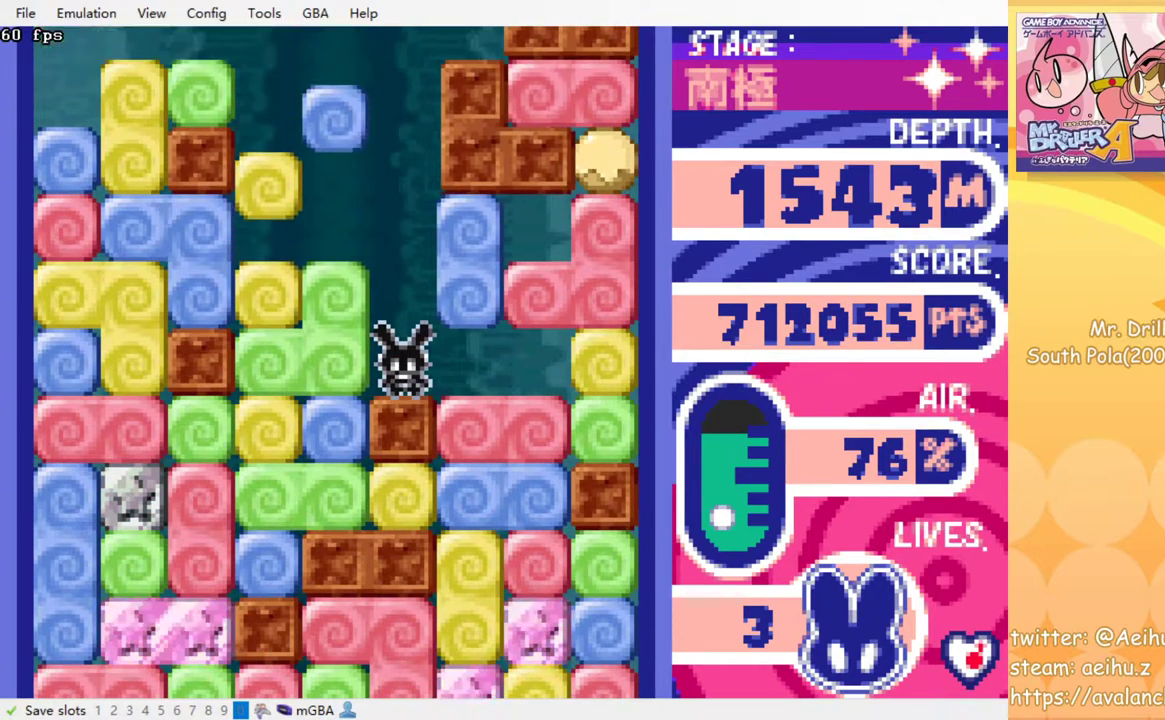
Gameplay with a controller (PlayStation layout); each line is a JSON object with the inputs held at the frame after it. "events" lists button and stick changes between this image and that frame as [ms after this image, input, new state], when the widget could be followed in between. Not read: L3 R3 left_stick right_stick.
{"buttons": [], "events": []}
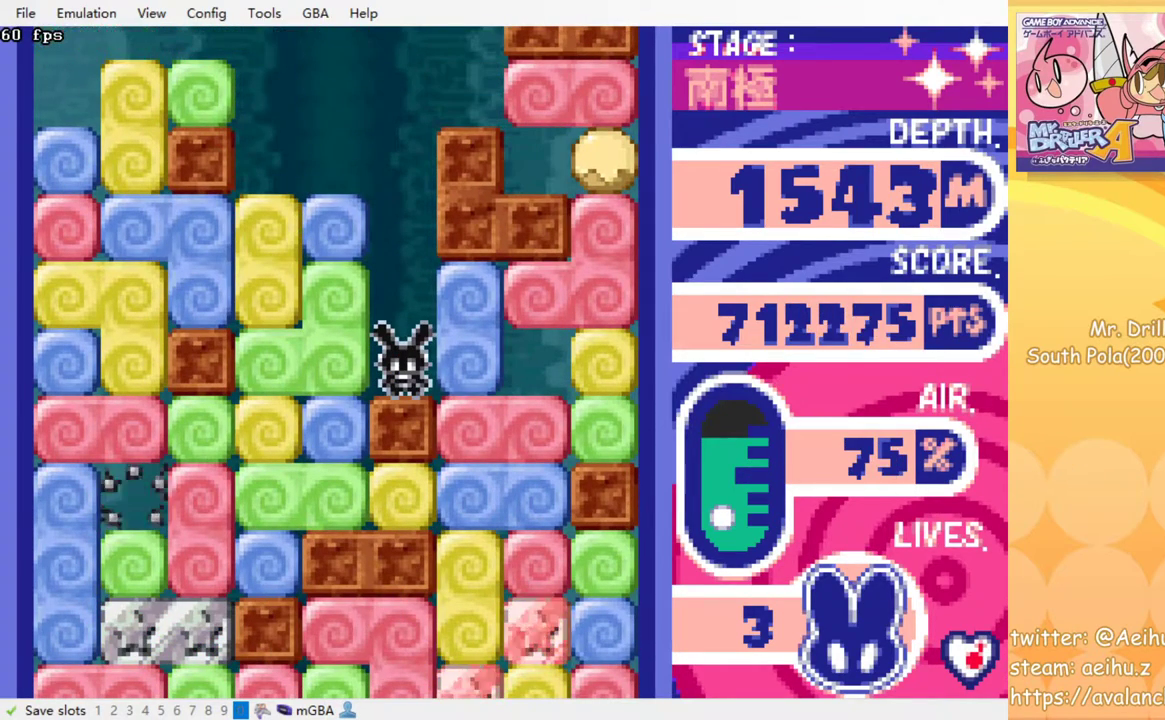
{"buttons": [], "events": [[83, "SQUARE", "down"], [183, "SQUARE", "up"]]}
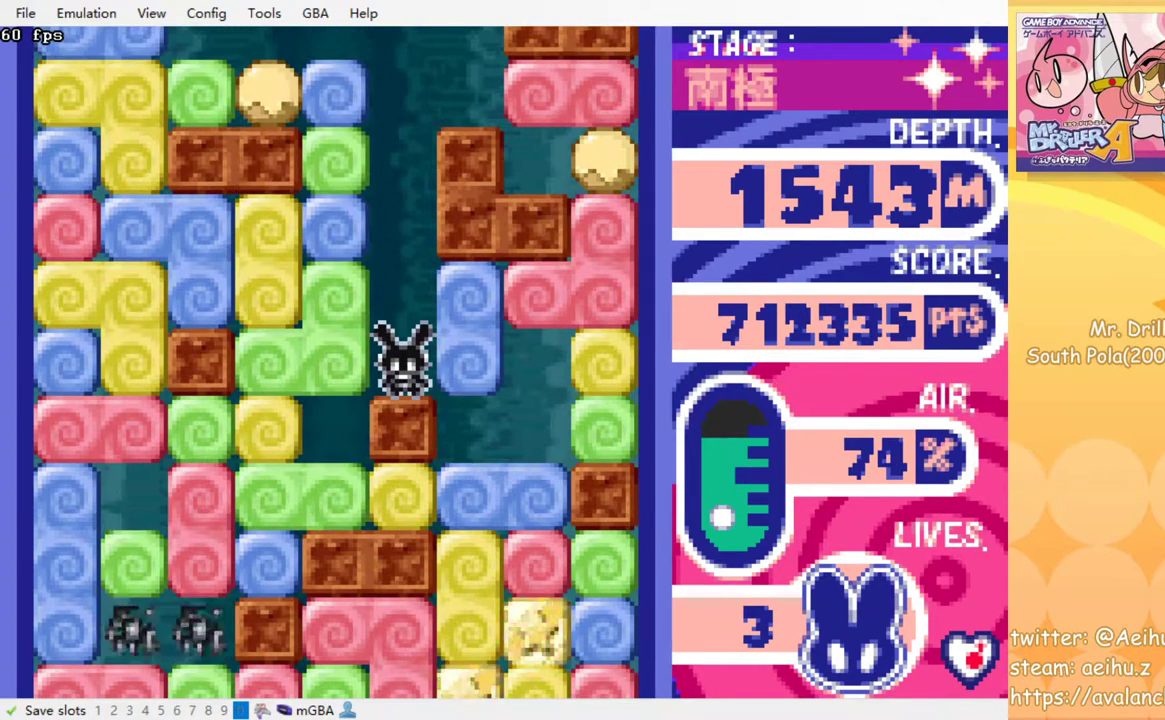
{"buttons": [], "events": []}
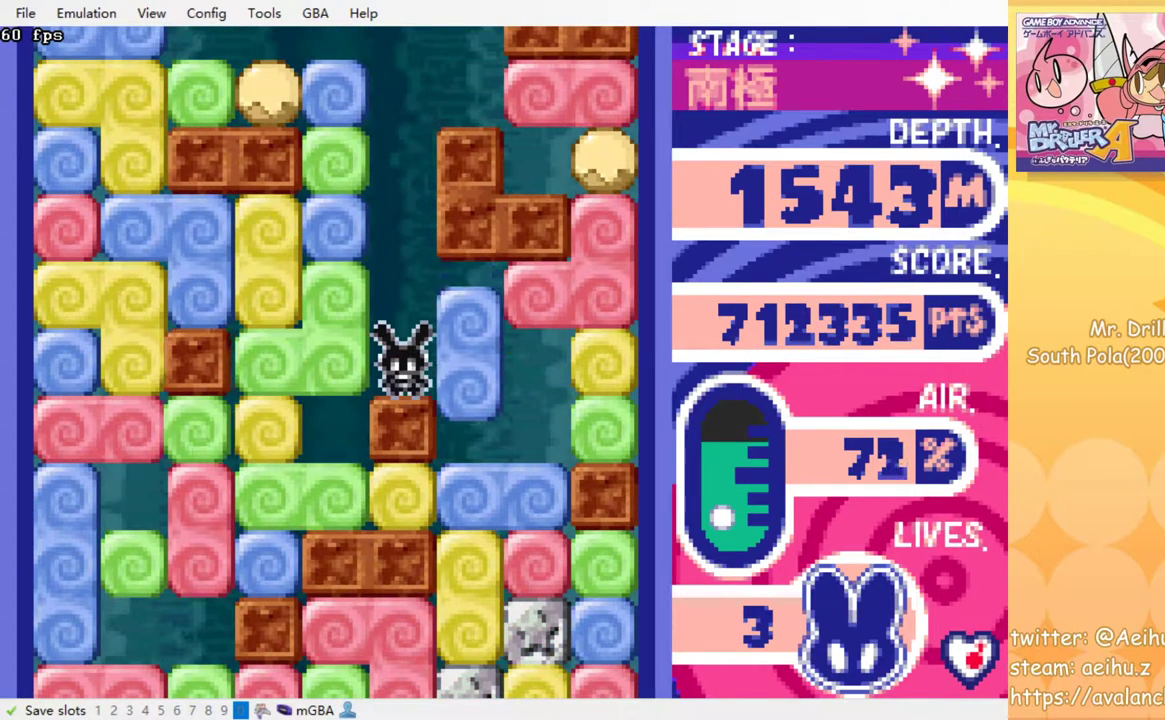
{"buttons": [], "events": []}
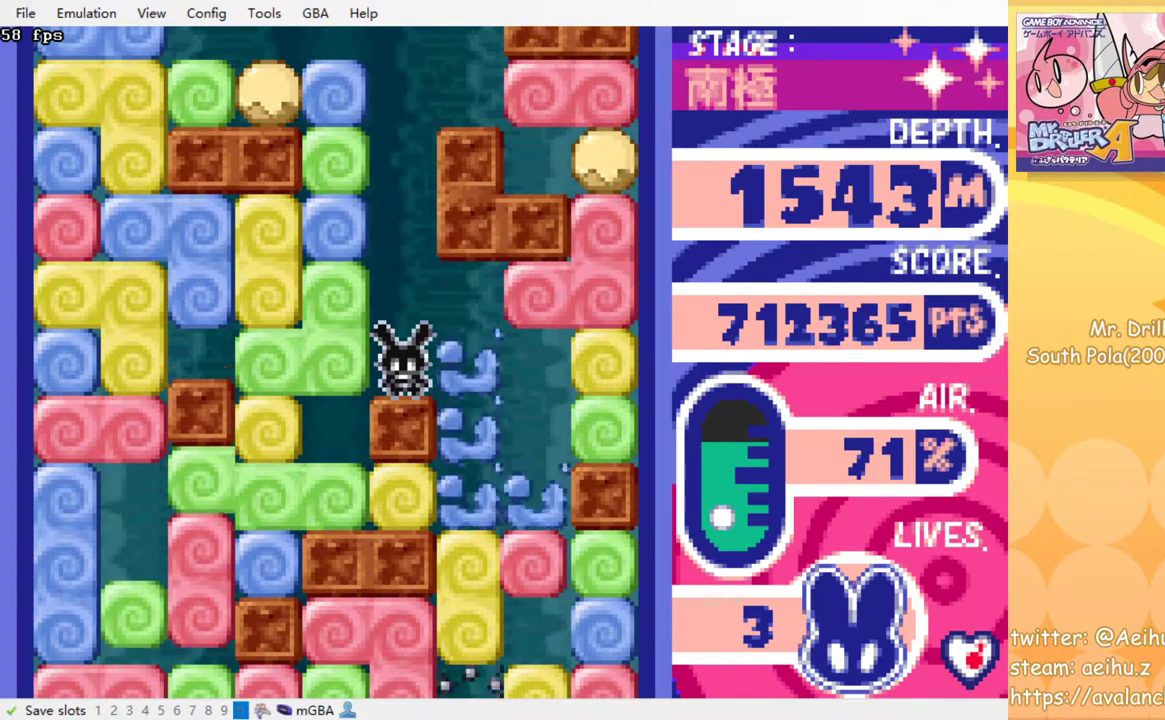
{"buttons": [], "events": []}
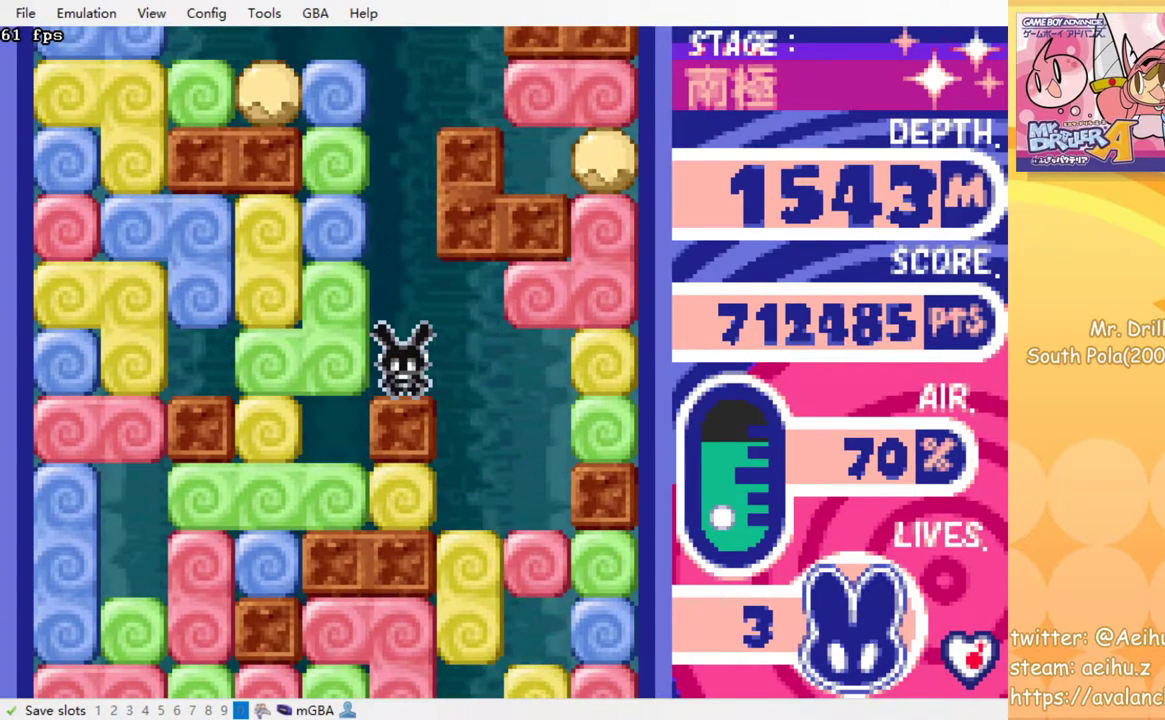
{"buttons": [], "events": [[233, "DPAD_RIGHT", "down"], [383, "DPAD_RIGHT", "up"]]}
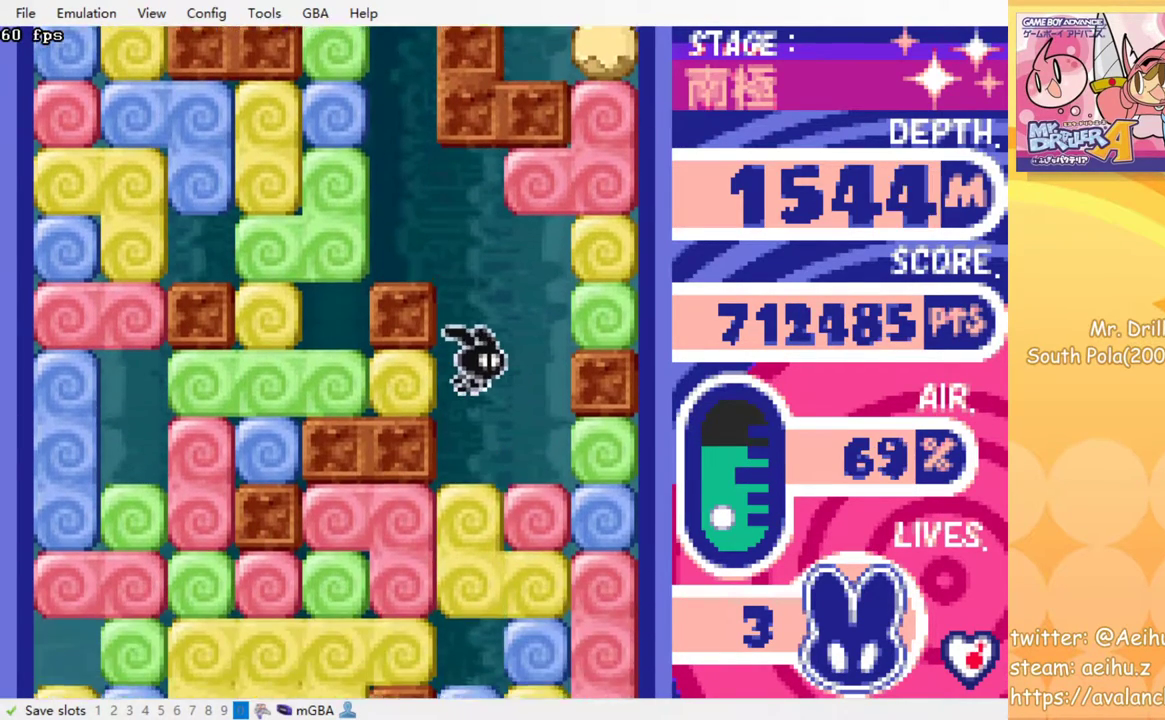
{"buttons": ["DPAD_DOWN"], "events": [[200, "DPAD_DOWN", "down"], [267, "SQUARE", "down"], [383, "SQUARE", "up"]]}
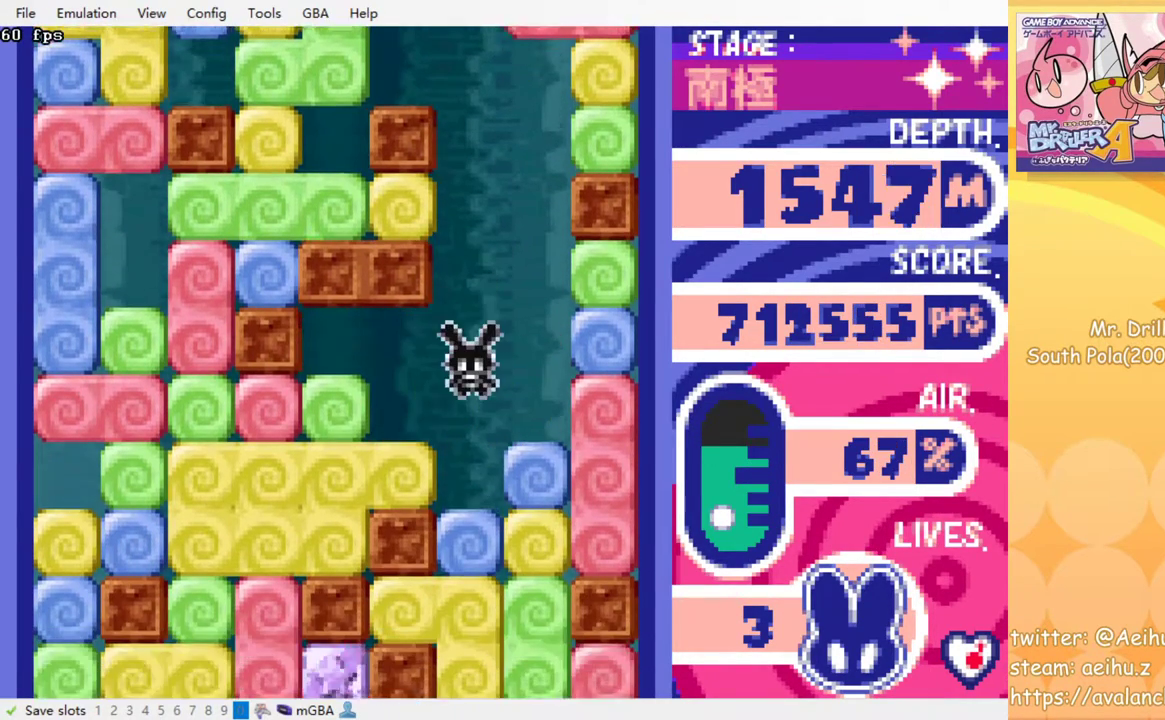
{"buttons": ["DPAD_DOWN"], "events": [[83, "SQUARE", "down"], [150, "SQUARE", "up"], [250, "SQUARE", "down"], [317, "SQUARE", "up"], [400, "SQUARE", "down"], [483, "SQUARE", "up"]]}
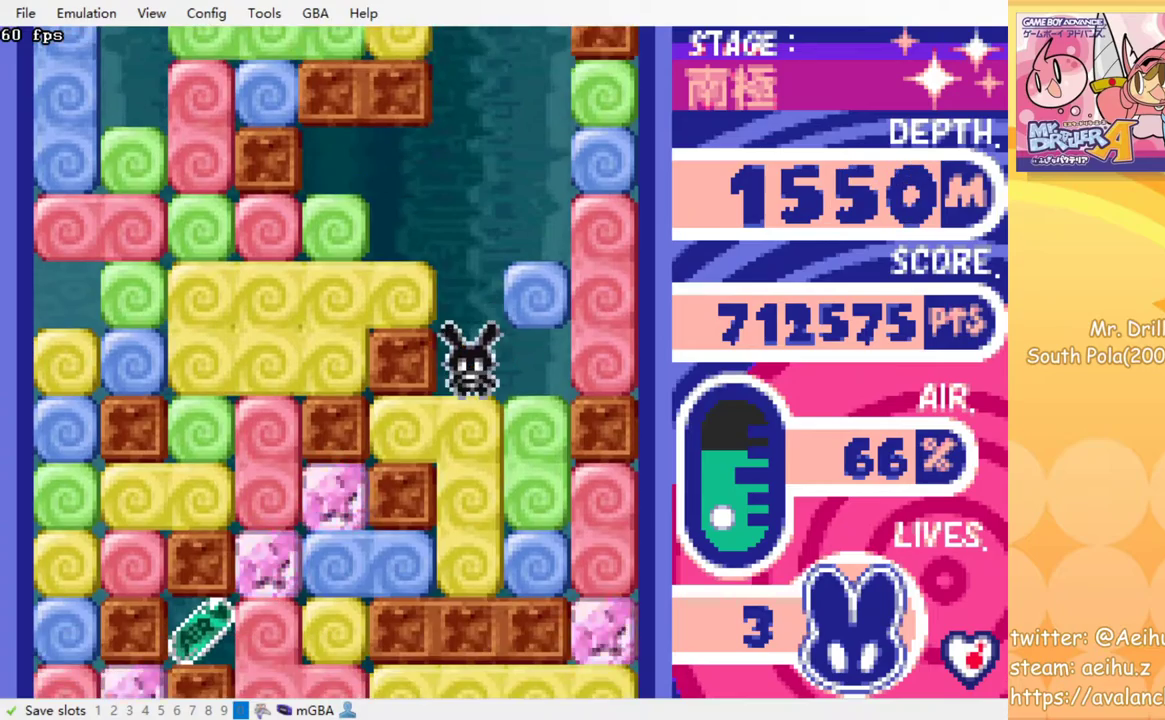
{"buttons": [], "events": [[67, "SQUARE", "down"], [150, "SQUARE", "up"], [250, "DPAD_DOWN", "up"]]}
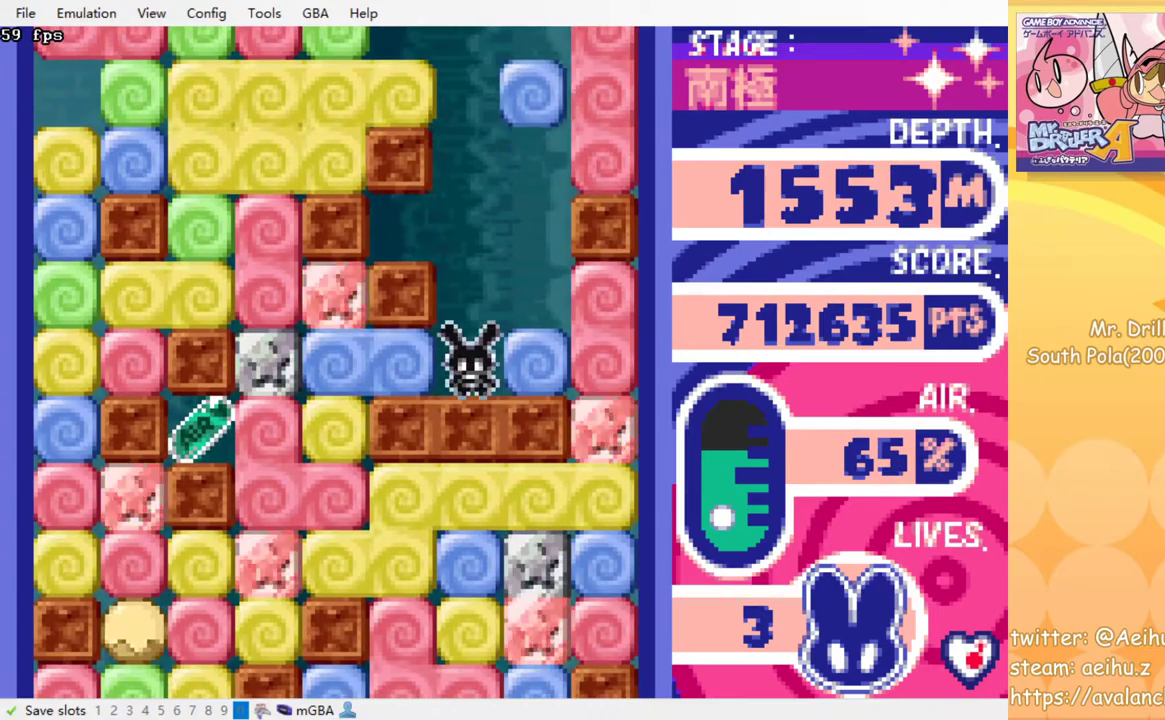
{"buttons": ["DPAD_LEFT"], "events": [[67, "DPAD_LEFT", "down"], [150, "SQUARE", "down"], [233, "SQUARE", "up"]]}
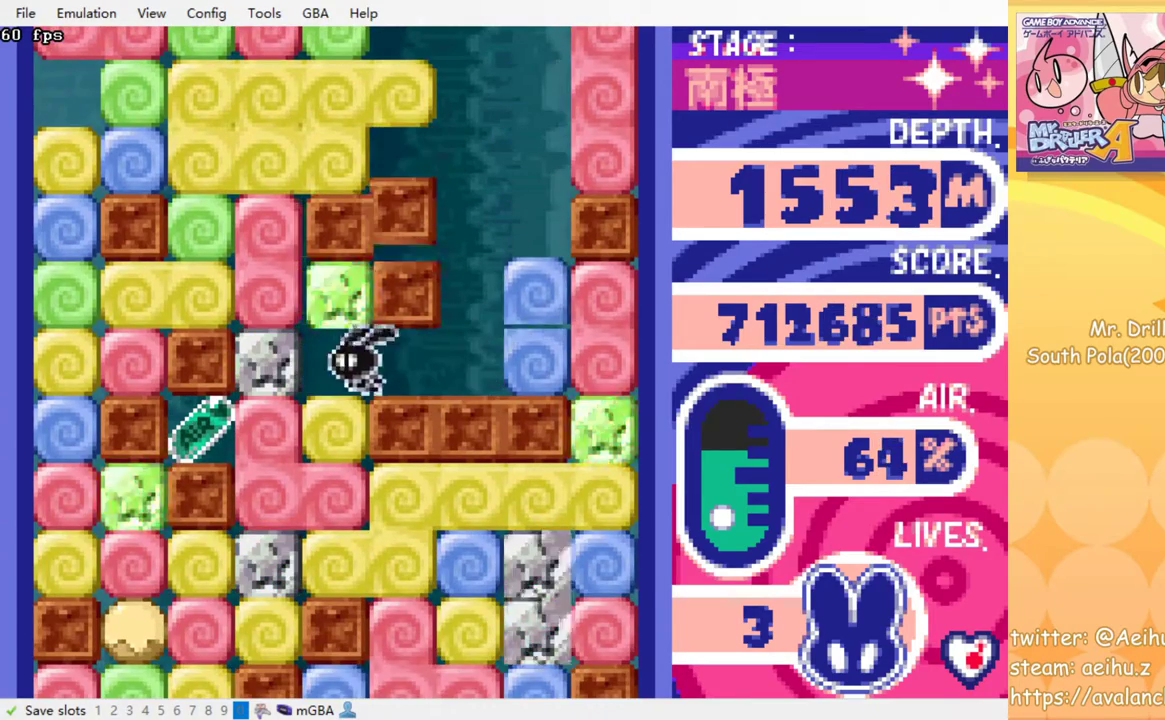
{"buttons": ["DPAD_LEFT"], "events": [[100, "SQUARE", "down"], [200, "SQUARE", "up"]]}
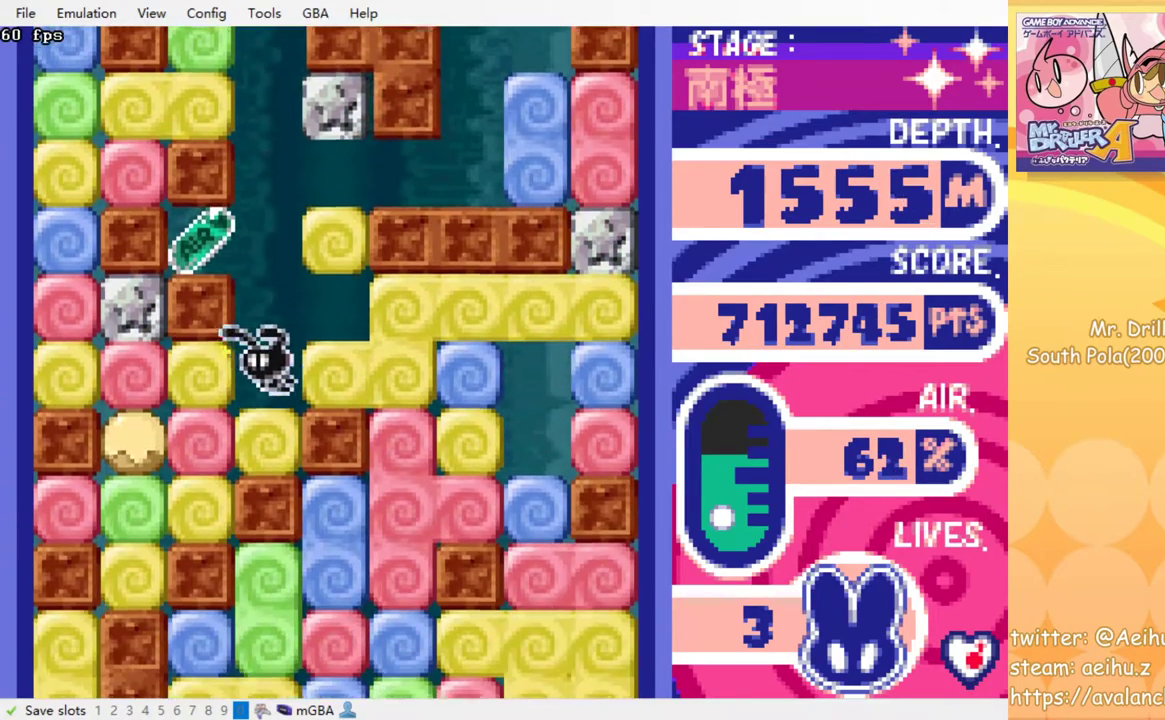
{"buttons": [], "events": [[500, "DPAD_LEFT", "up"]]}
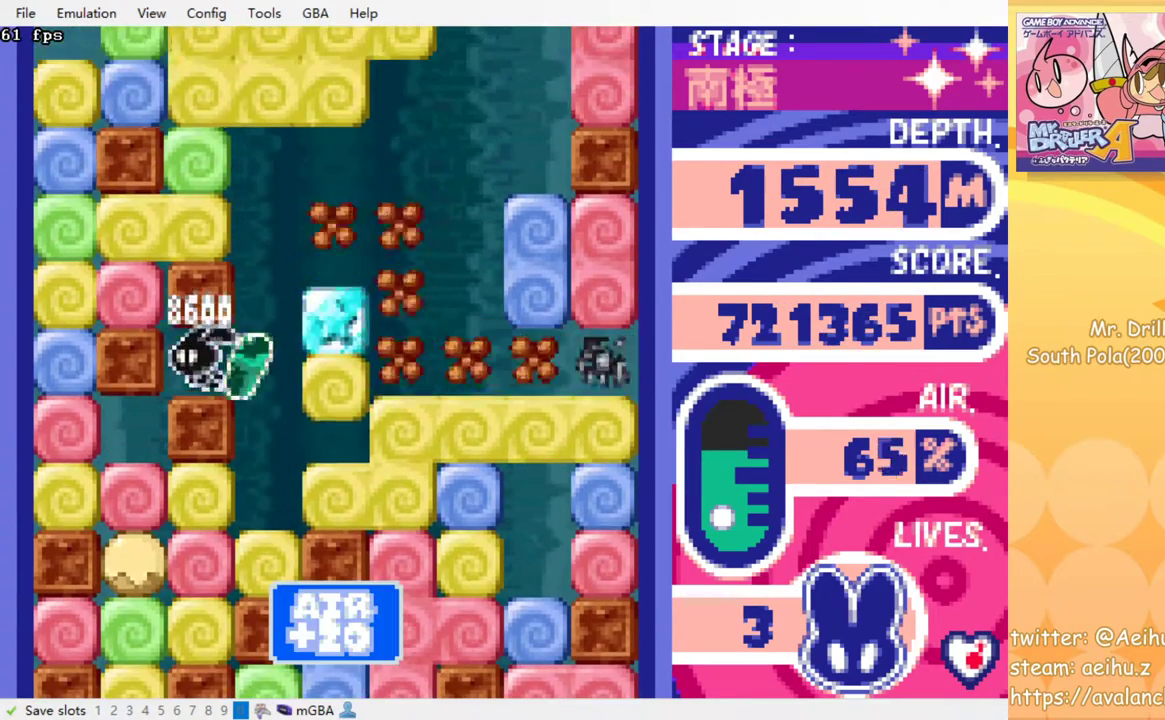
{"buttons": ["SQUARE", "DPAD_DOWN"], "events": [[17, "DPAD_RIGHT", "down"], [183, "DPAD_DOWN", "down"], [200, "DPAD_RIGHT", "up"], [450, "SQUARE", "down"]]}
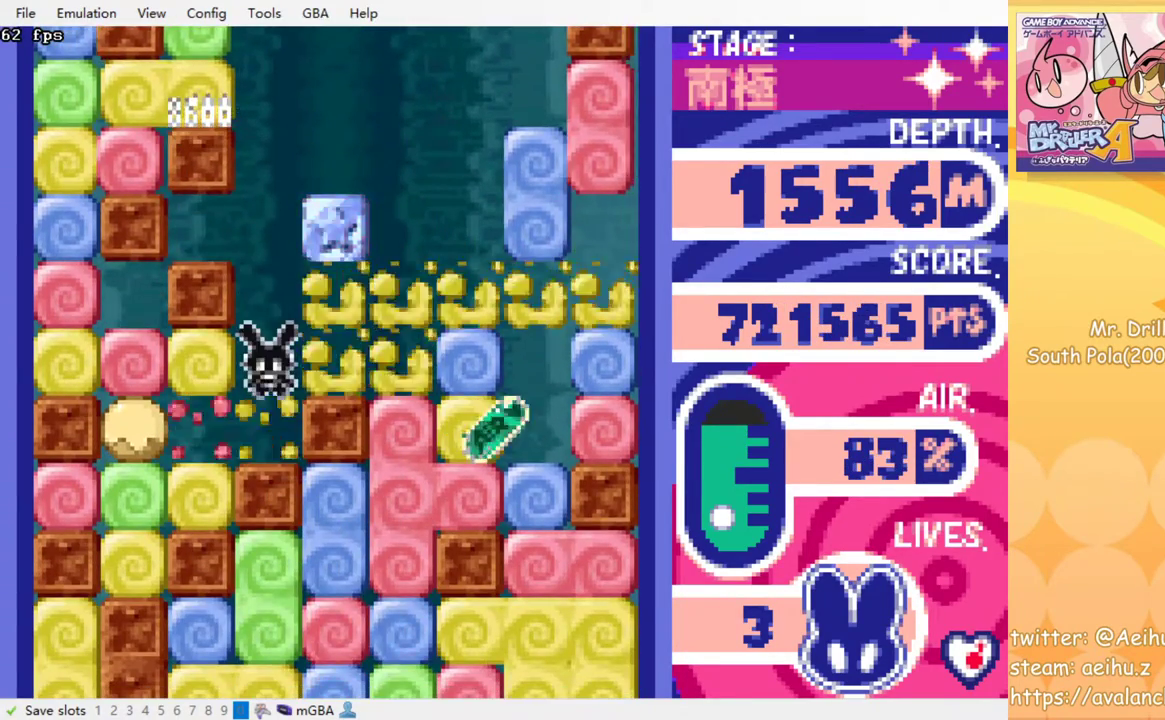
{"buttons": [], "events": [[83, "SQUARE", "up"], [150, "DPAD_DOWN", "up"]]}
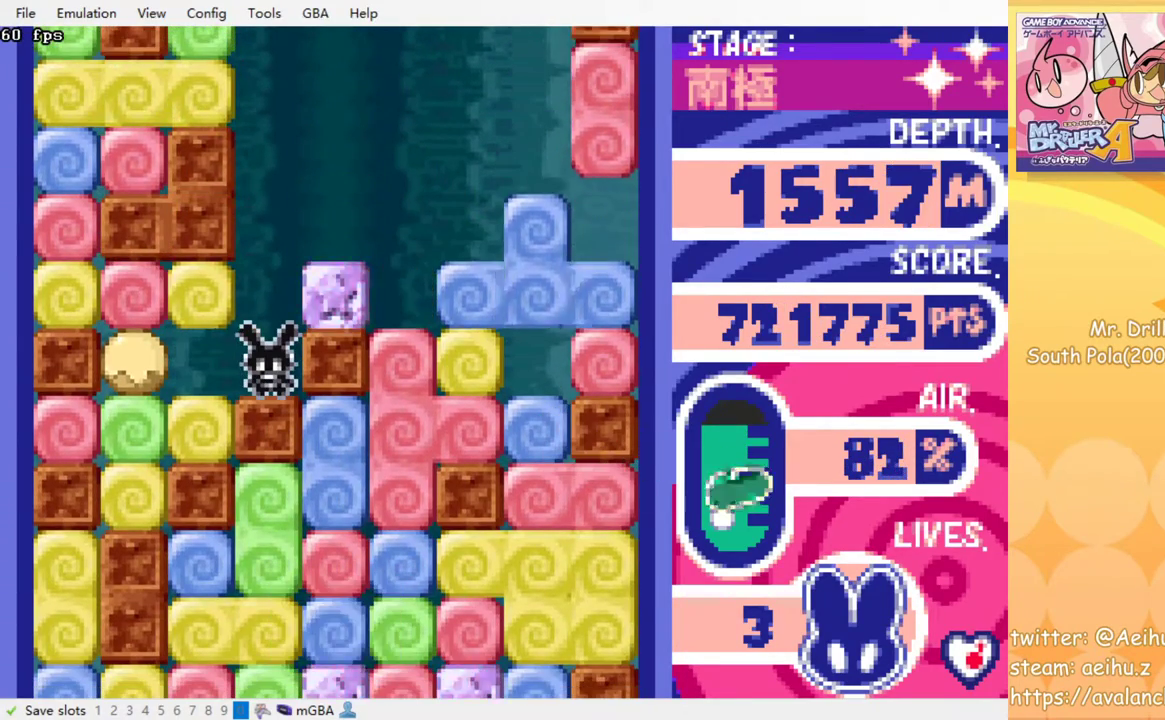
{"buttons": [], "events": []}
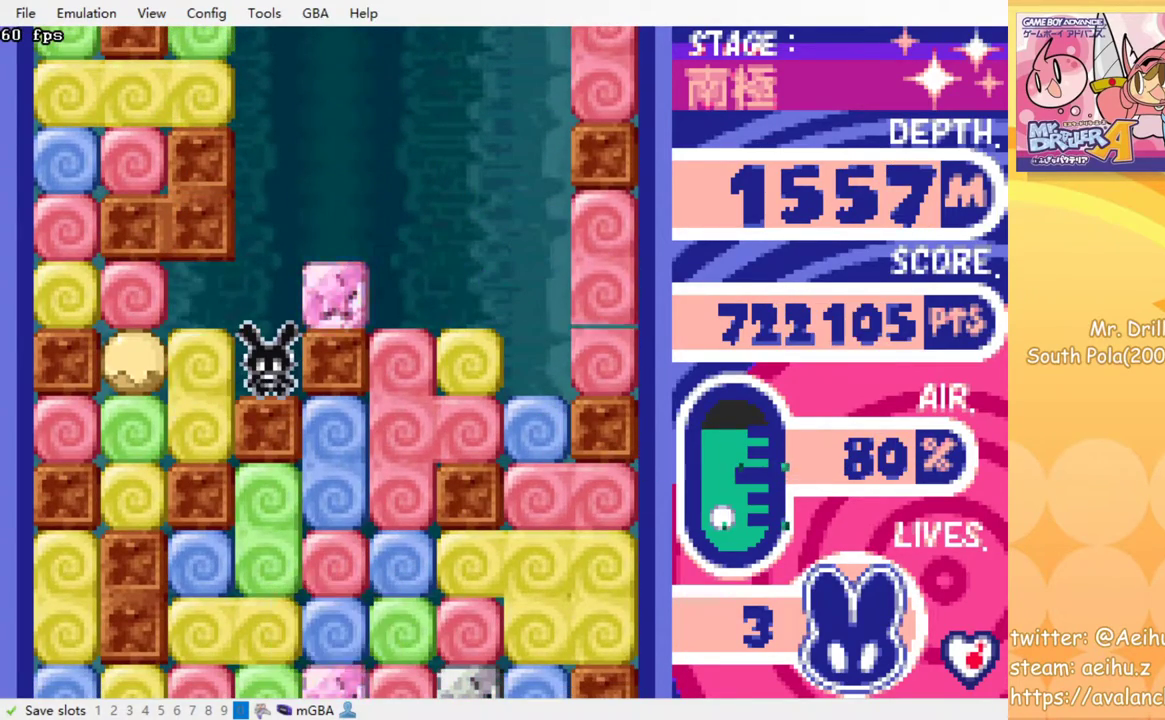
{"buttons": [], "events": [[200, "SQUARE", "down"], [283, "SQUARE", "up"]]}
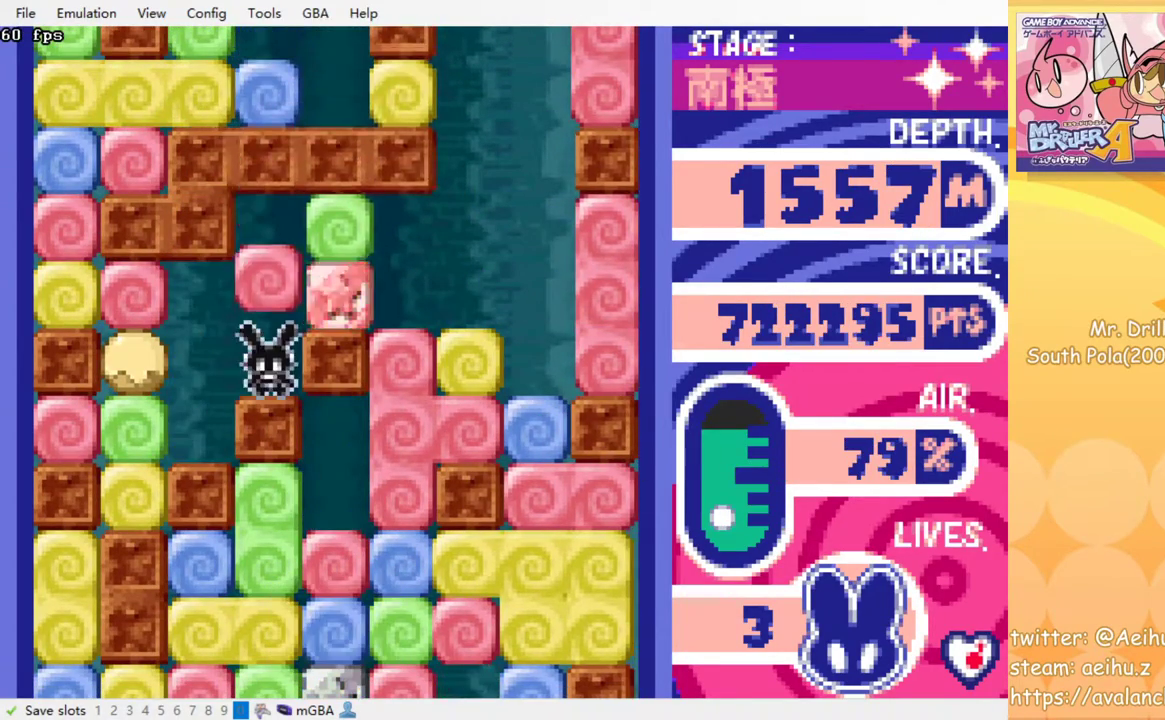
{"buttons": [], "events": [[83, "DPAD_LEFT", "down"], [417, "DPAD_LEFT", "up"]]}
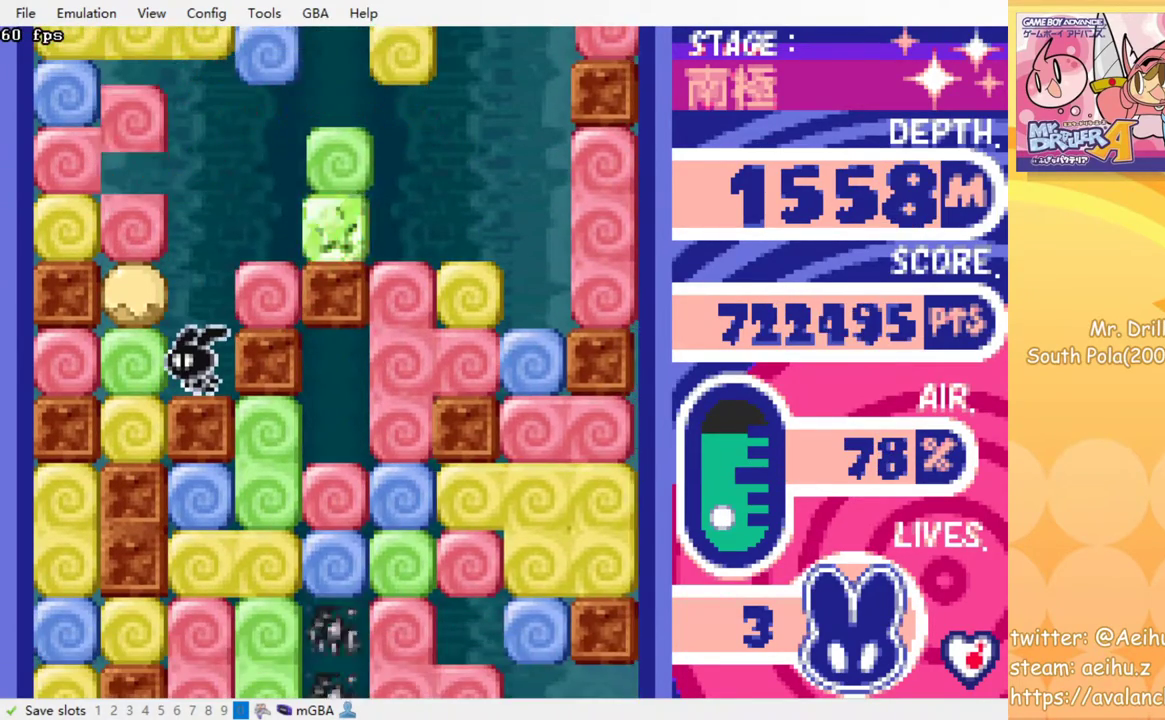
{"buttons": [], "events": [[100, "DPAD_LEFT", "down"], [100, "SQUARE", "down"], [200, "SQUARE", "up"], [417, "DPAD_LEFT", "up"]]}
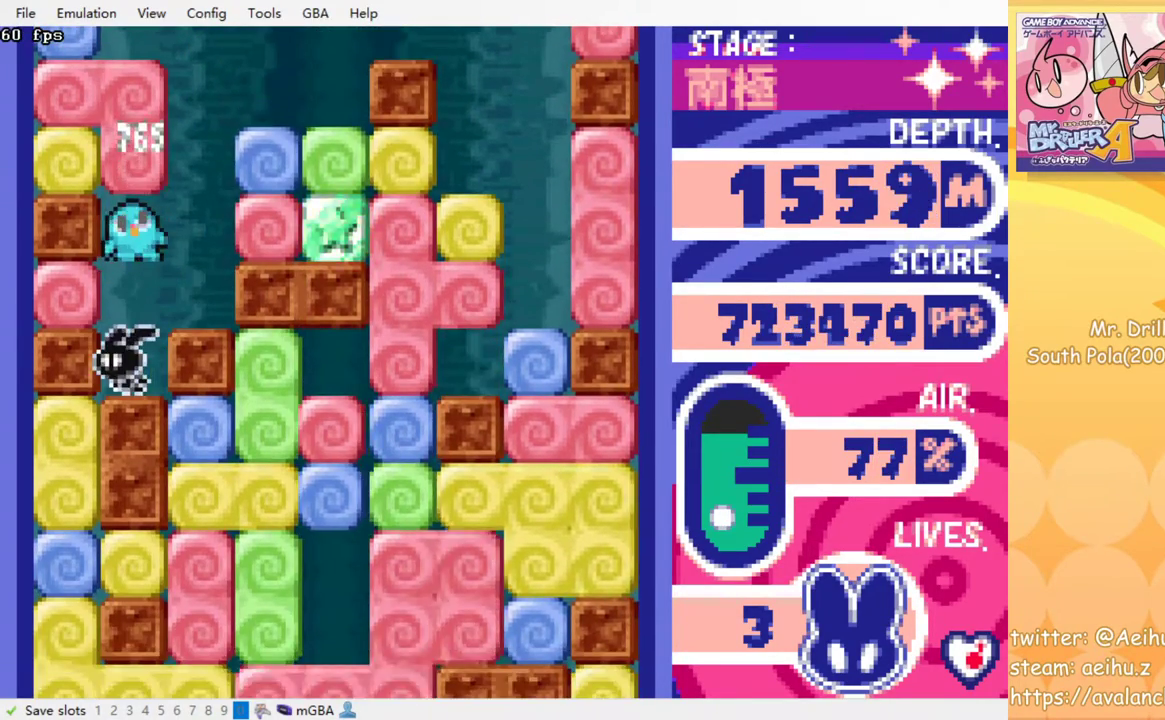
{"buttons": ["DPAD_RIGHT"], "events": [[100, "DPAD_RIGHT", "down"]]}
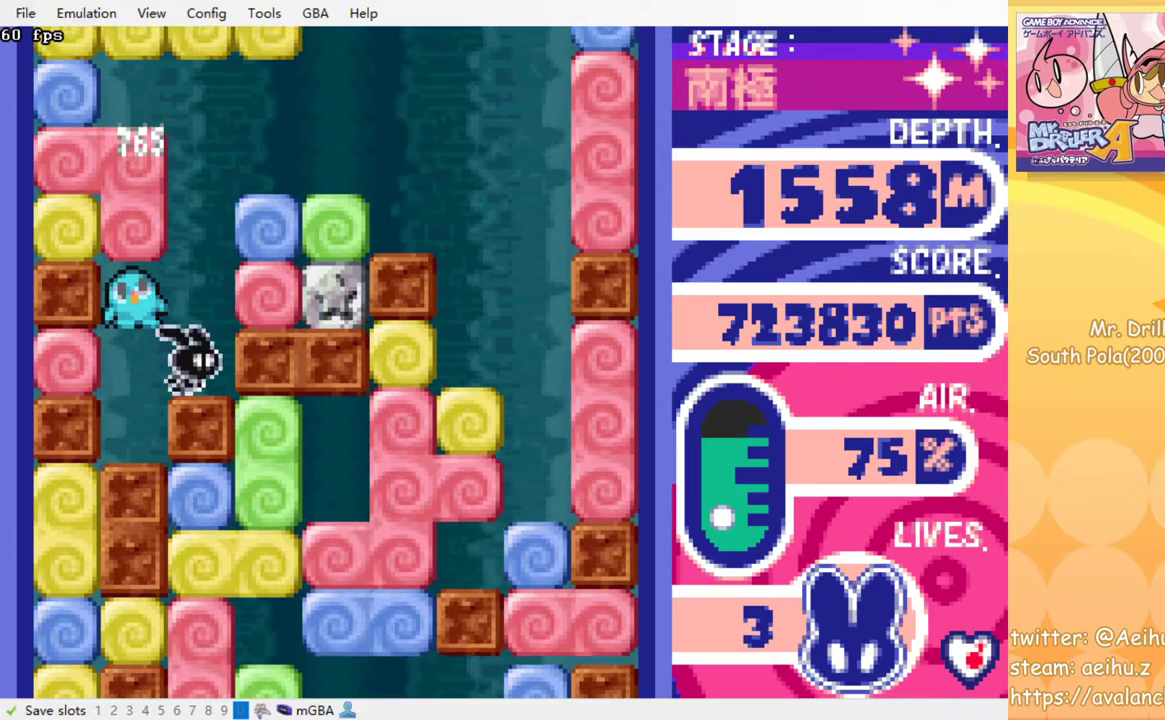
{"buttons": ["DPAD_DOWN"], "events": [[33, "DPAD_RIGHT", "up"], [300, "SQUARE", "down"], [317, "DPAD_DOWN", "down"], [417, "SQUARE", "up"]]}
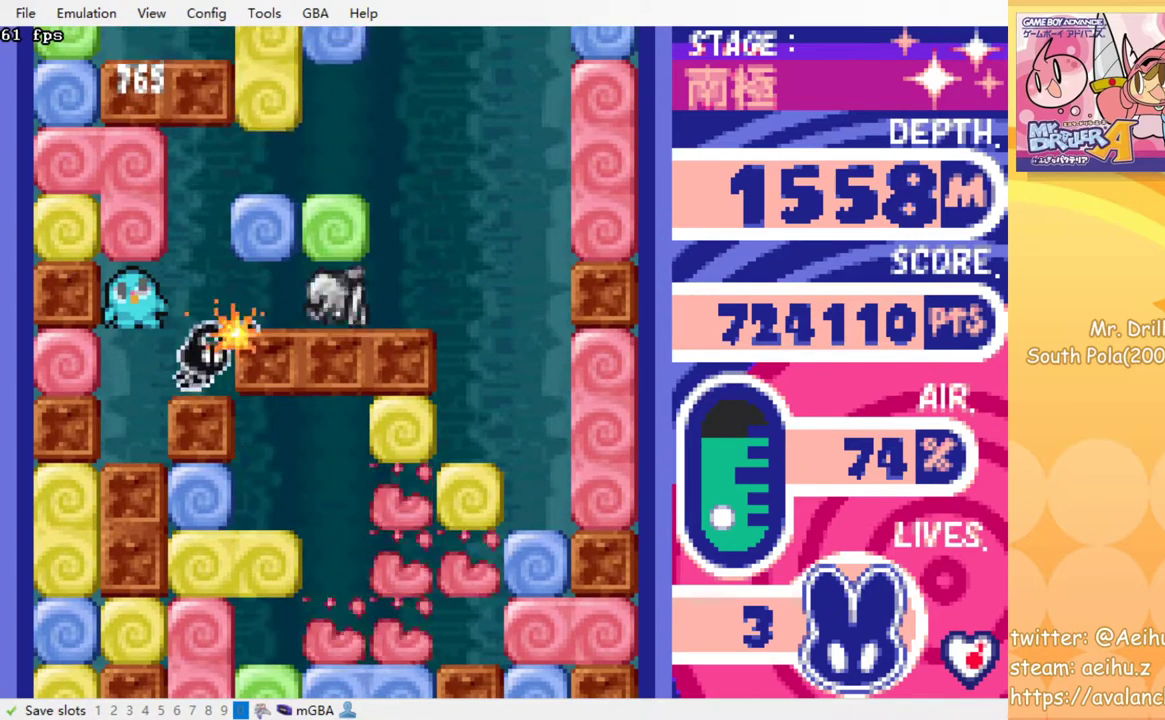
{"buttons": [], "events": [[33, "DPAD_DOWN", "up"]]}
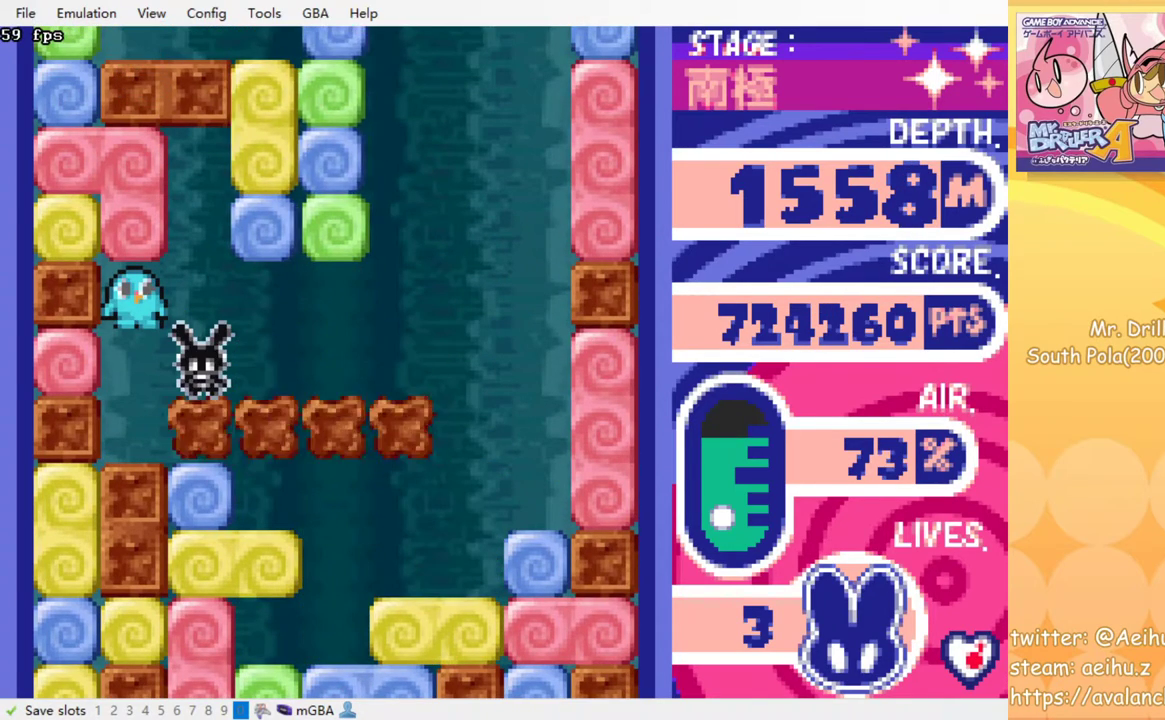
{"buttons": [], "events": [[233, "DPAD_LEFT", "down"], [467, "DPAD_LEFT", "up"]]}
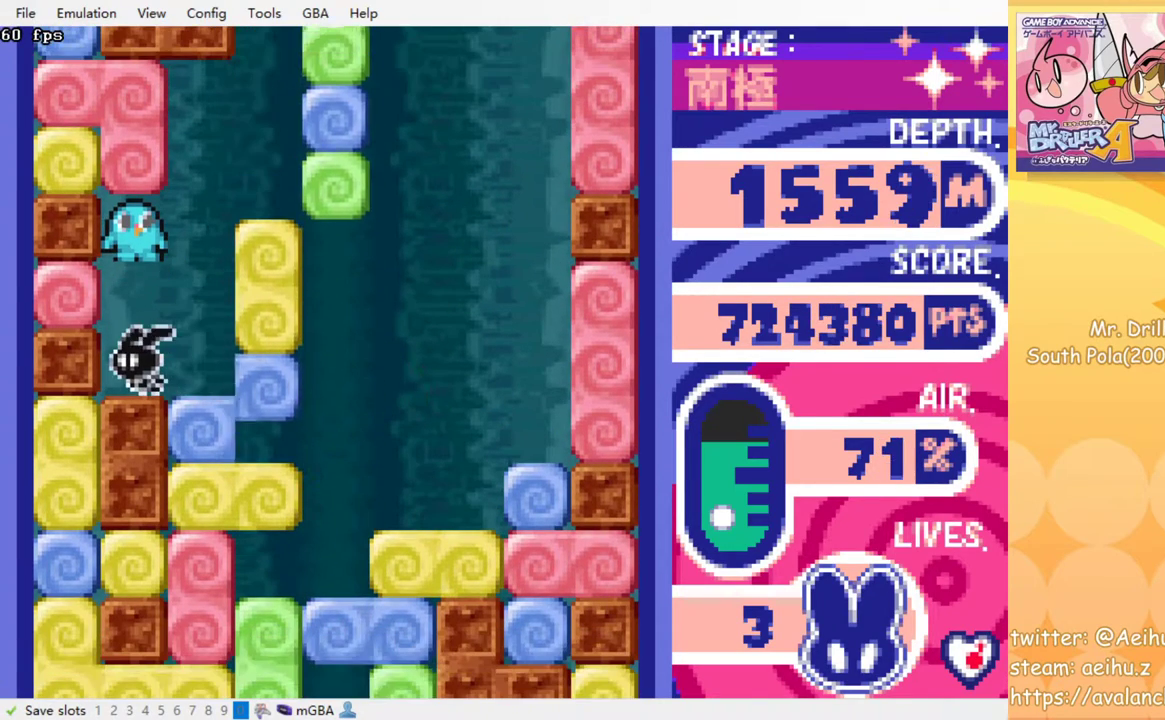
{"buttons": ["DPAD_RIGHT"], "events": [[400, "DPAD_RIGHT", "down"]]}
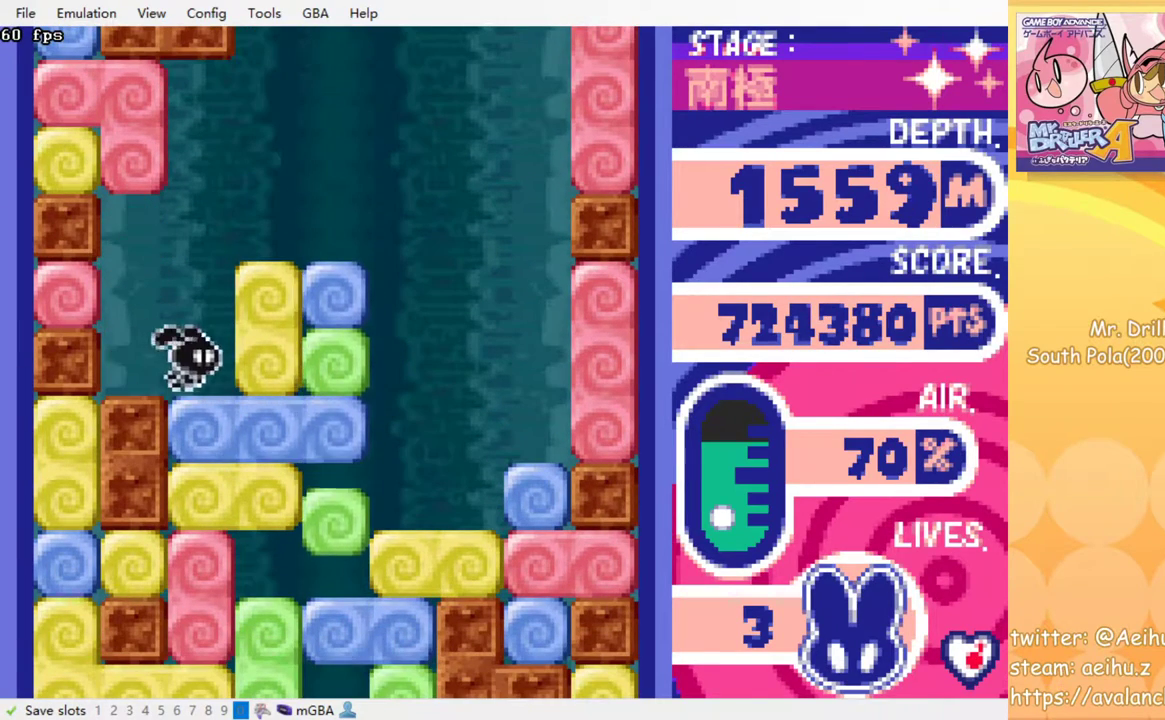
{"buttons": [], "events": [[33, "SQUARE", "down"], [167, "SQUARE", "up"], [267, "DPAD_RIGHT", "up"]]}
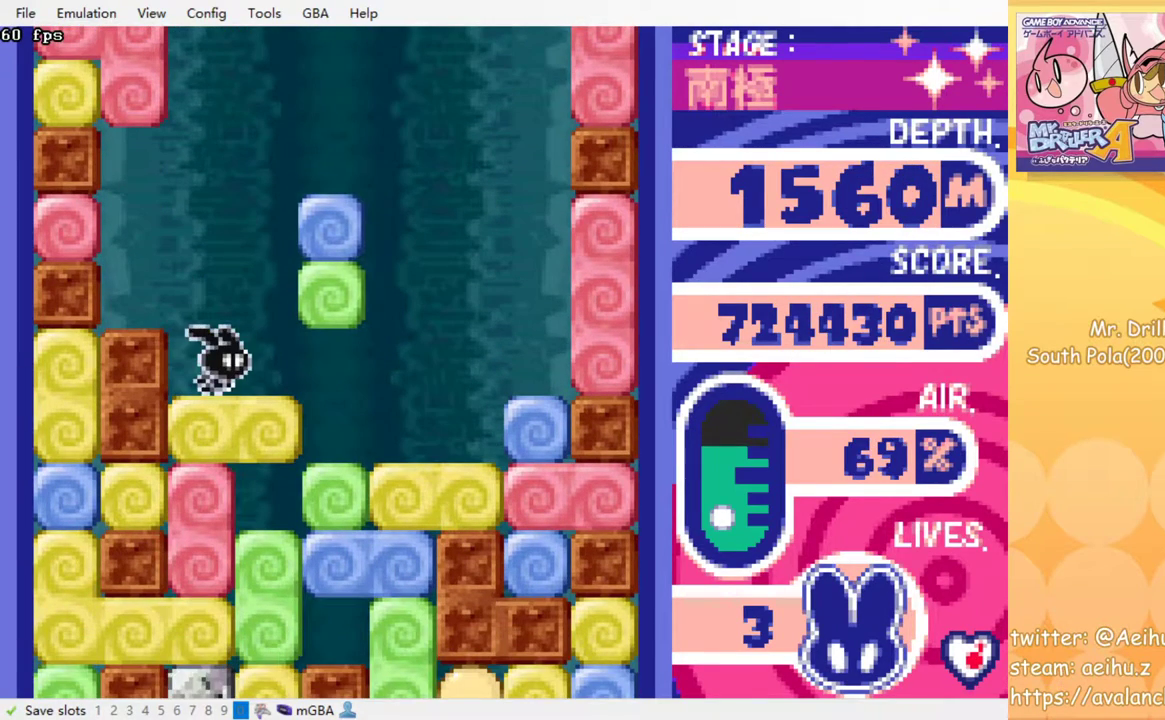
{"buttons": [], "events": [[50, "DPAD_RIGHT", "down"], [167, "DPAD_RIGHT", "up"], [300, "DPAD_DOWN", "down"], [333, "SQUARE", "down"], [450, "SQUARE", "up"], [483, "DPAD_DOWN", "up"]]}
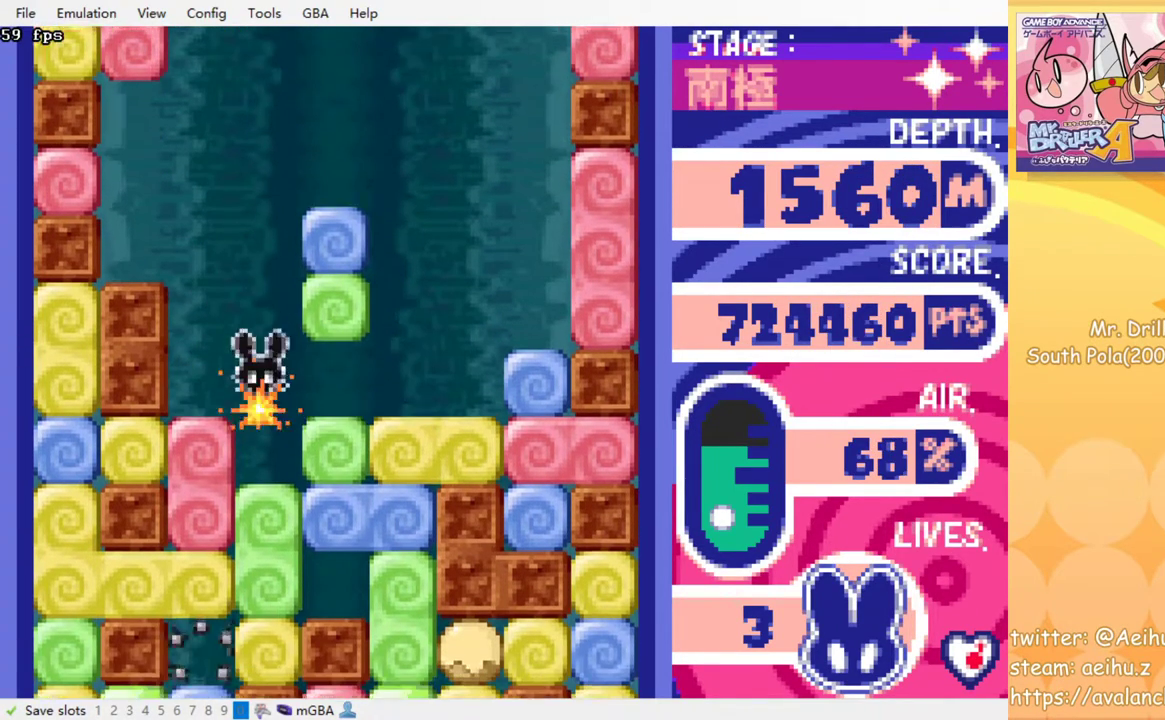
{"buttons": [], "events": [[50, "SQUARE", "down"], [117, "SQUARE", "up"], [200, "SQUARE", "down"], [283, "SQUARE", "up"], [383, "SQUARE", "down"], [450, "SQUARE", "up"]]}
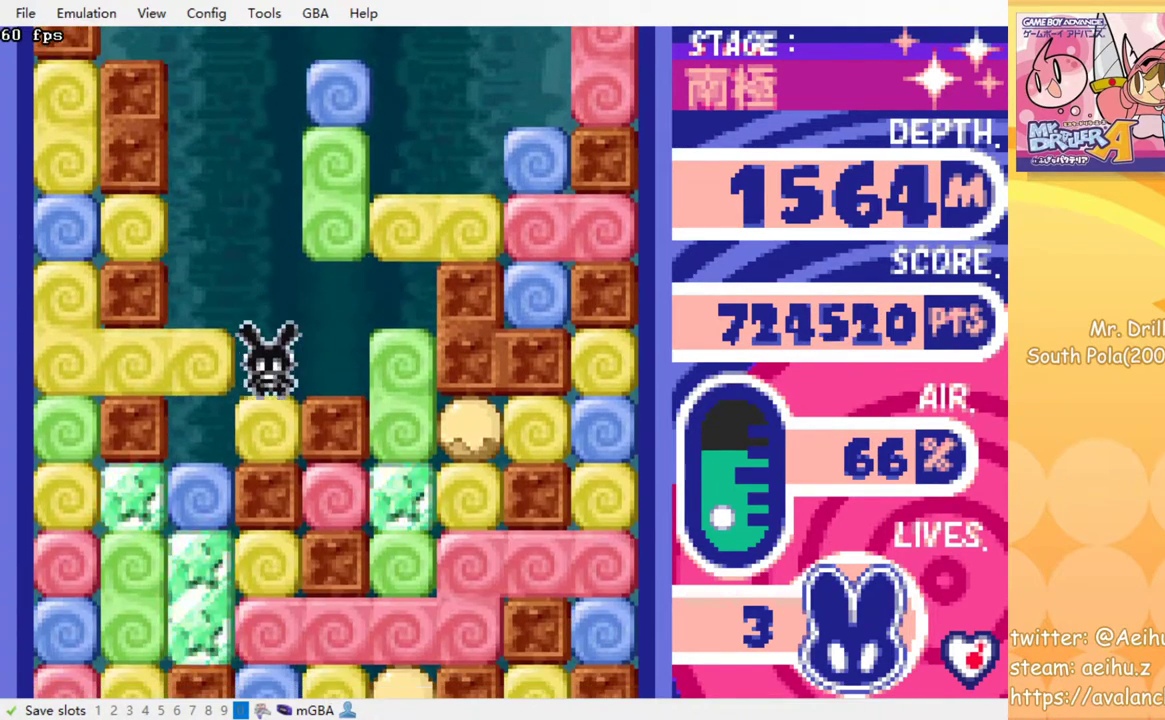
{"buttons": [], "events": [[17, "SQUARE", "down"], [117, "SQUARE", "up"], [183, "SQUARE", "down"], [267, "SQUARE", "up"], [350, "SQUARE", "down"], [433, "SQUARE", "up"]]}
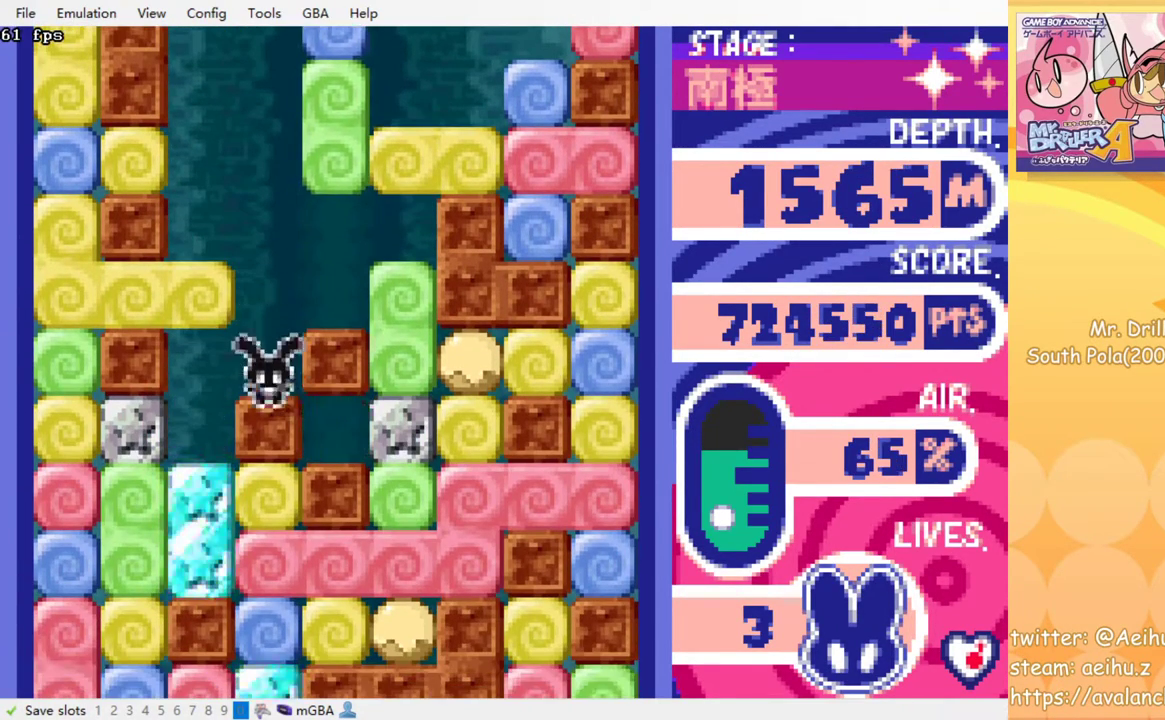
{"buttons": ["DPAD_LEFT"], "events": [[433, "DPAD_LEFT", "down"]]}